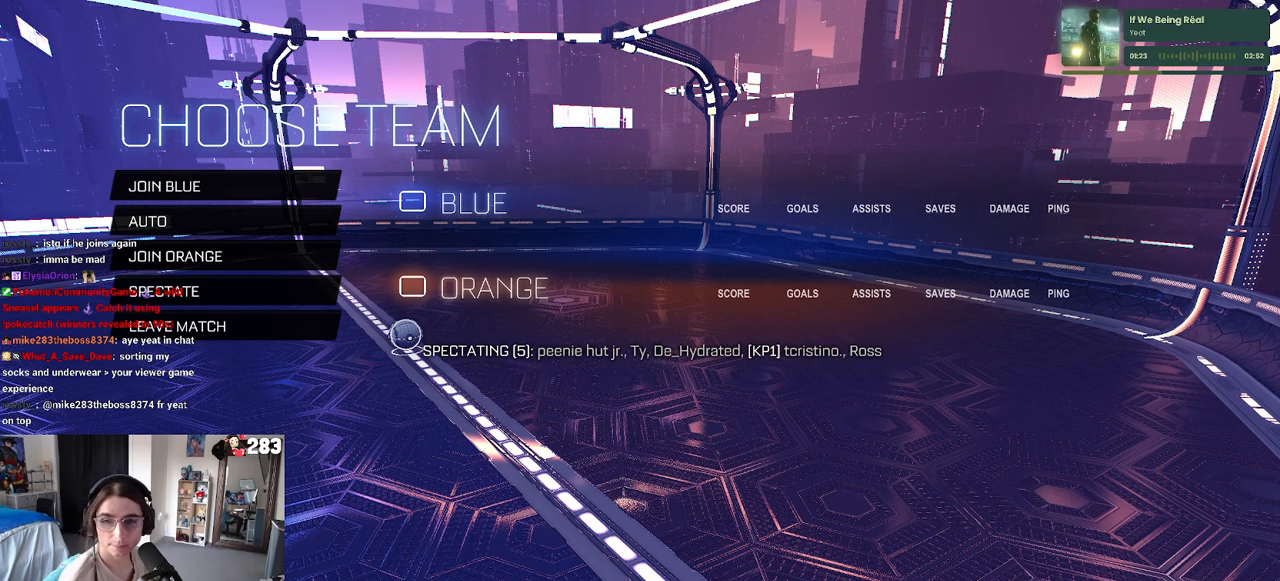
Gameplay with a controller (PlayStation layout); each line is a JSON object with the inputs held at the frame after it. "events" lists button and stick changes between this image and that frame as [ms after this image, input, new state], when the widget could be followed in between.
{"buttons": ["DPAD_UP"], "left_stick": "center", "right_stick": "center", "events": [[367, "DPAD_UP", "down"]]}
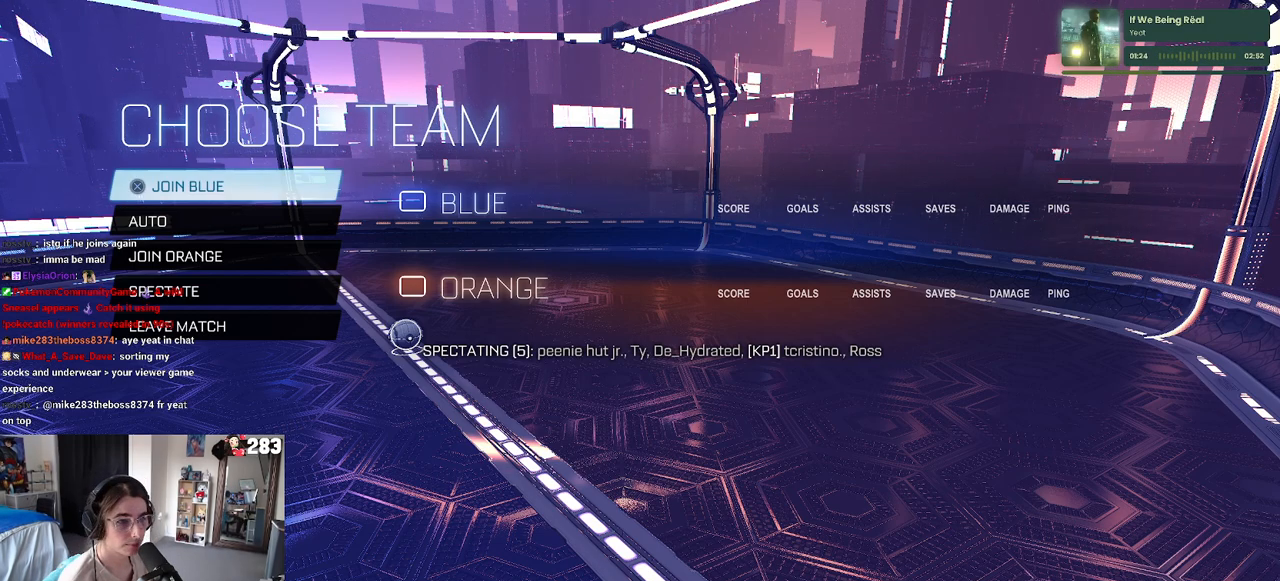
{"buttons": [], "left_stick": "center", "right_stick": "center", "events": [[17, "DPAD_UP", "up"]]}
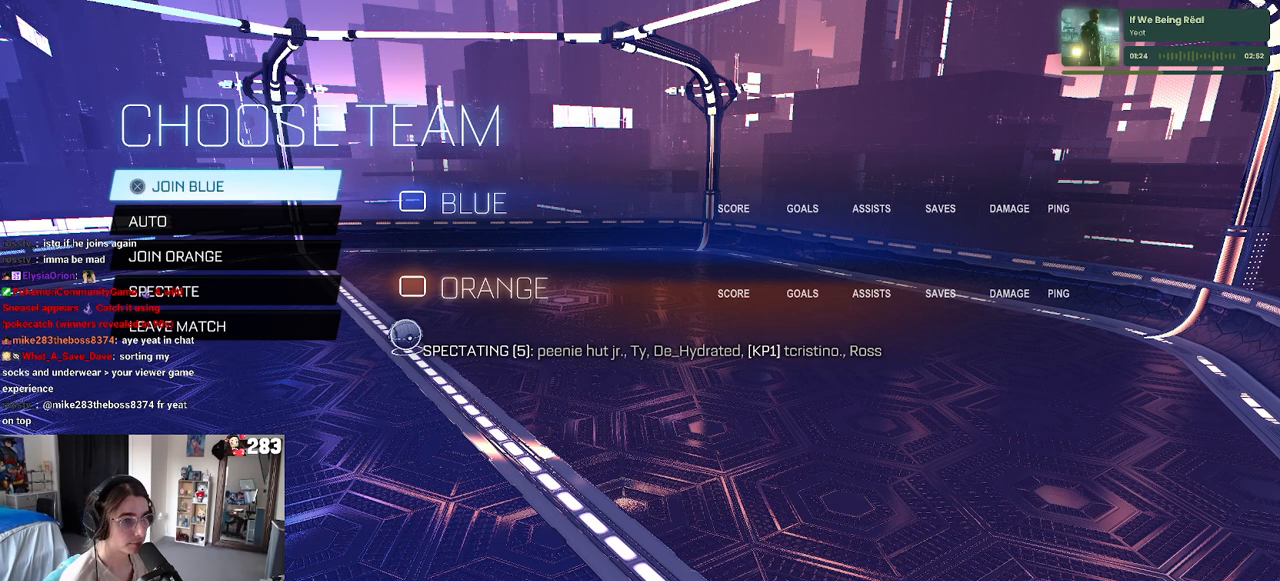
{"buttons": [], "left_stick": "center", "right_stick": "center", "events": [[333, "CROSS", "down"], [483, "CROSS", "up"]]}
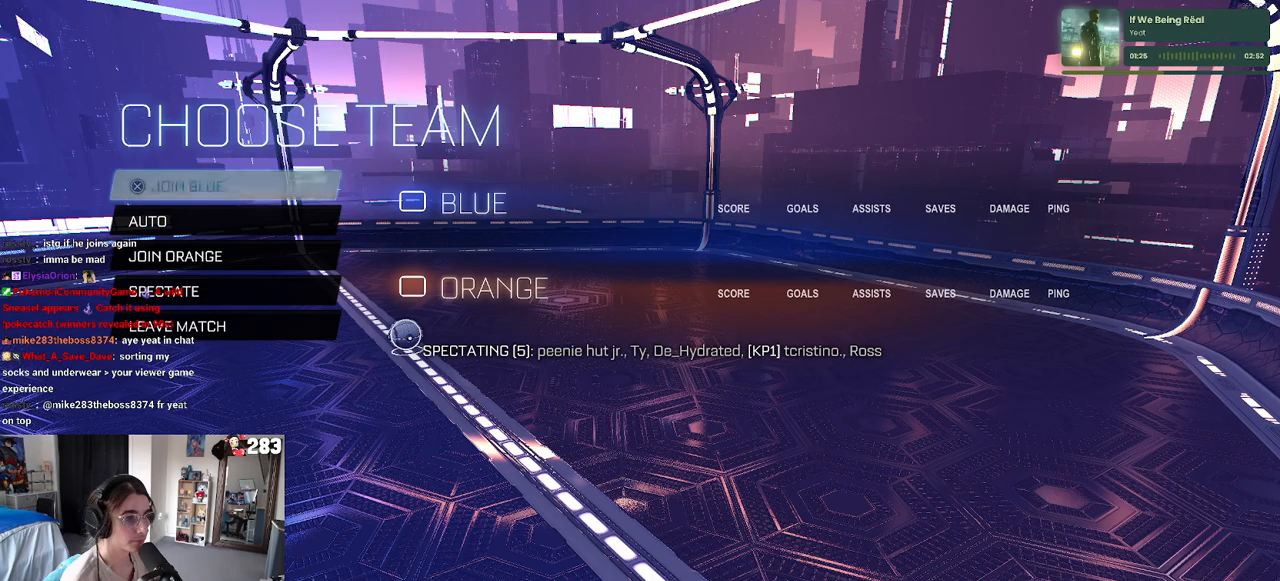
{"buttons": [], "left_stick": "center", "right_stick": "center", "events": []}
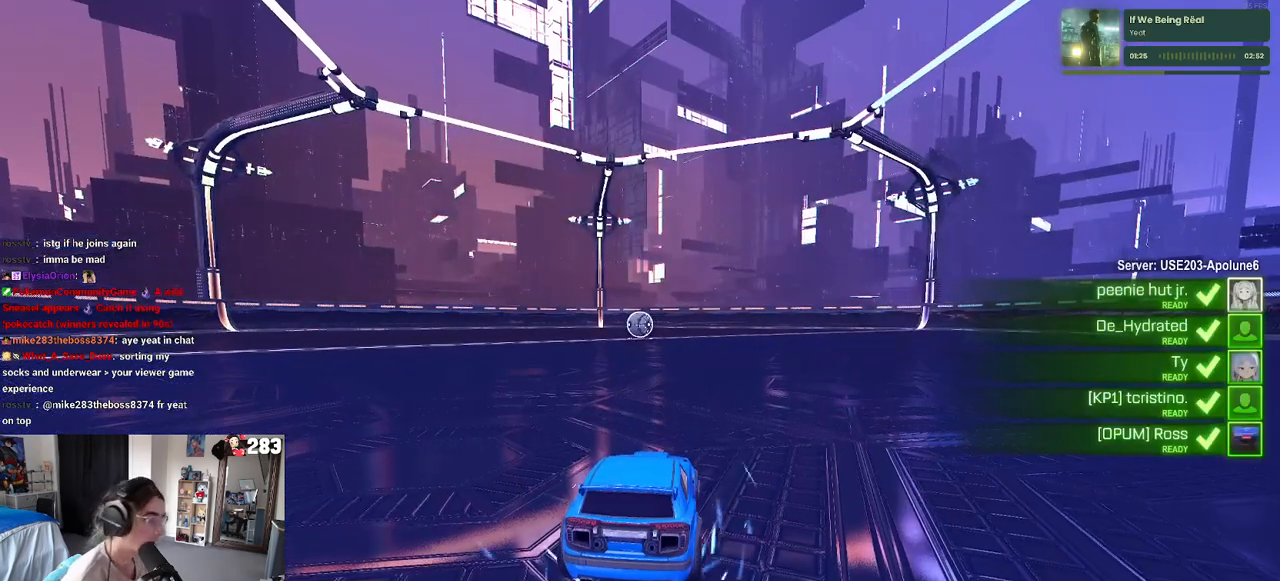
{"buttons": [], "left_stick": "center", "right_stick": "center", "events": []}
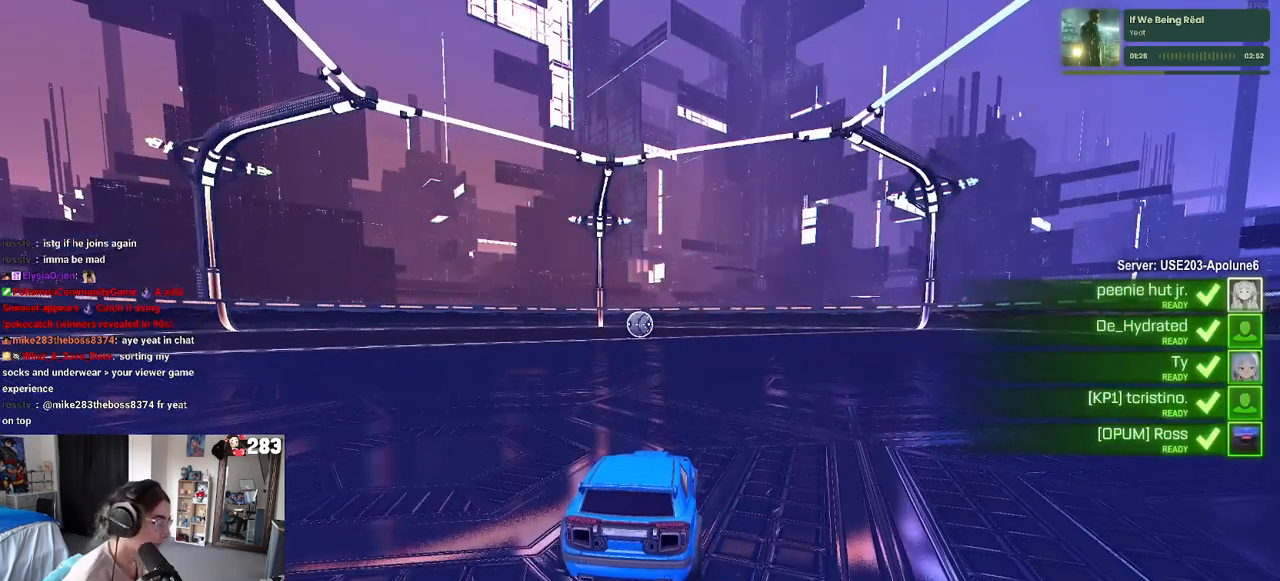
{"buttons": [], "left_stick": "center", "right_stick": "center", "events": []}
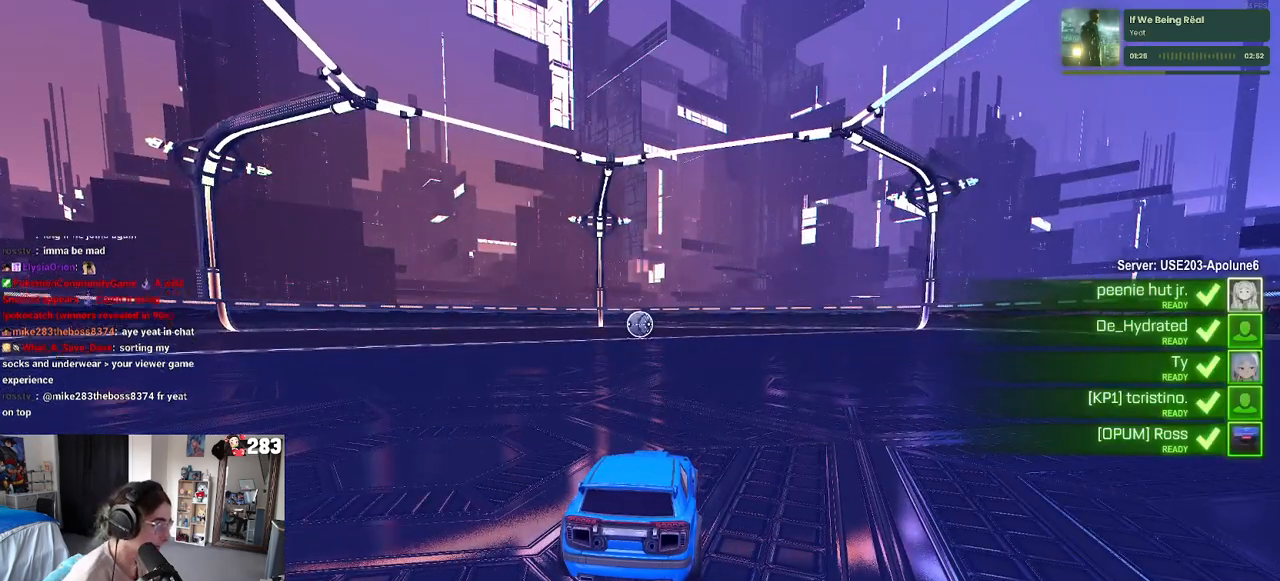
{"buttons": [], "left_stick": "center", "right_stick": "center", "events": []}
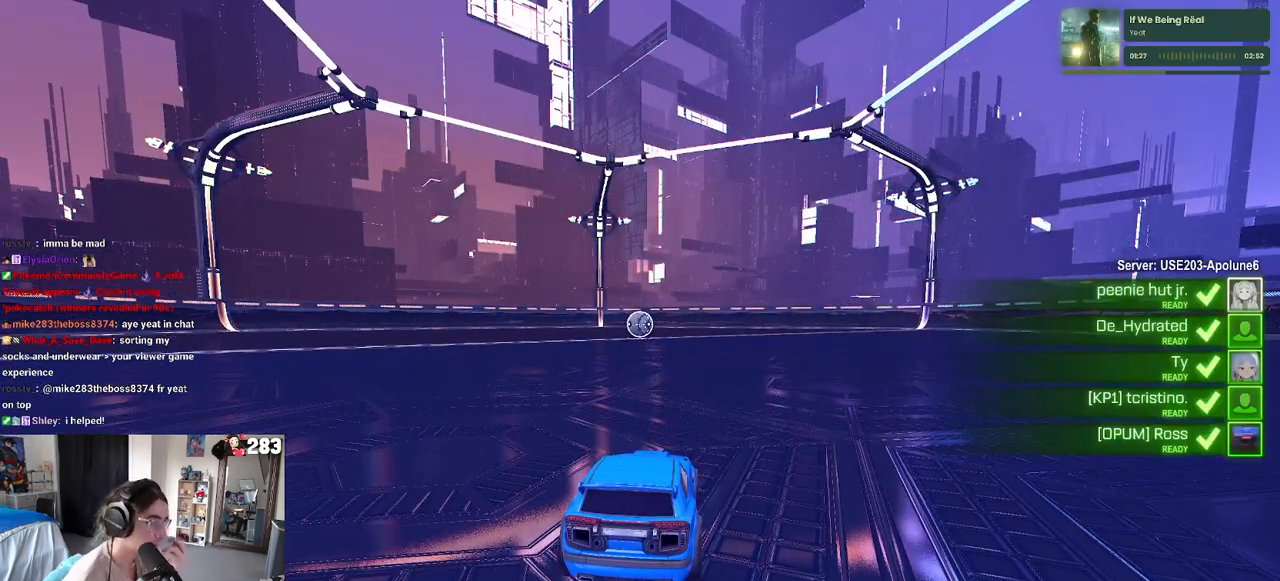
{"buttons": [], "left_stick": "center", "right_stick": "center", "events": []}
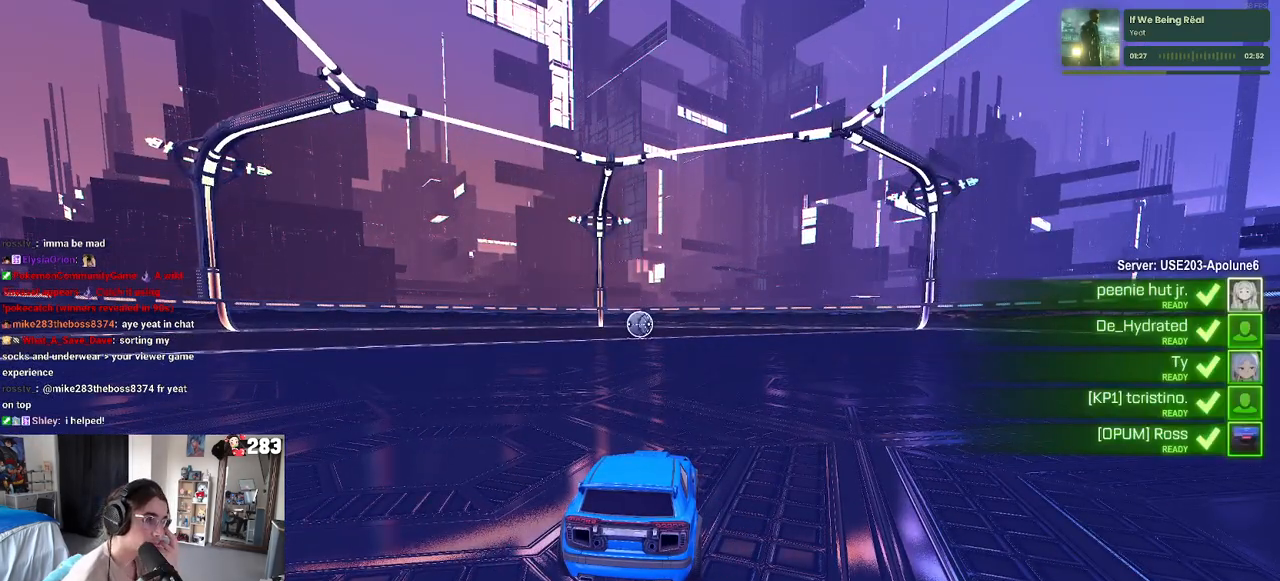
{"buttons": [], "left_stick": "center", "right_stick": "center", "events": []}
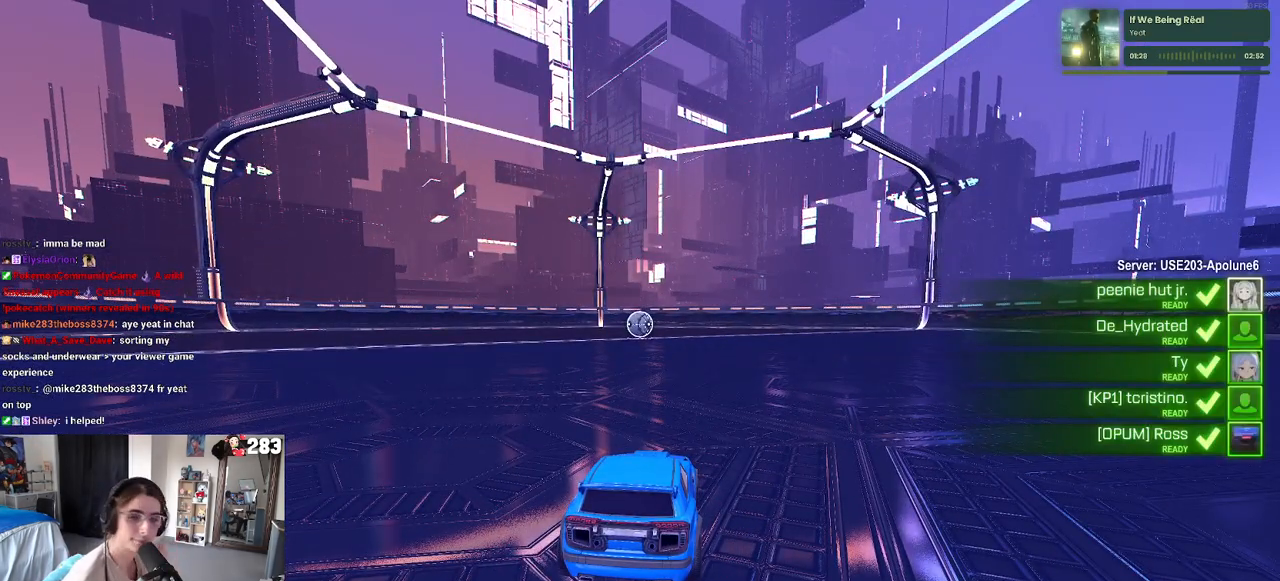
{"buttons": [], "left_stick": "center", "right_stick": "center", "events": []}
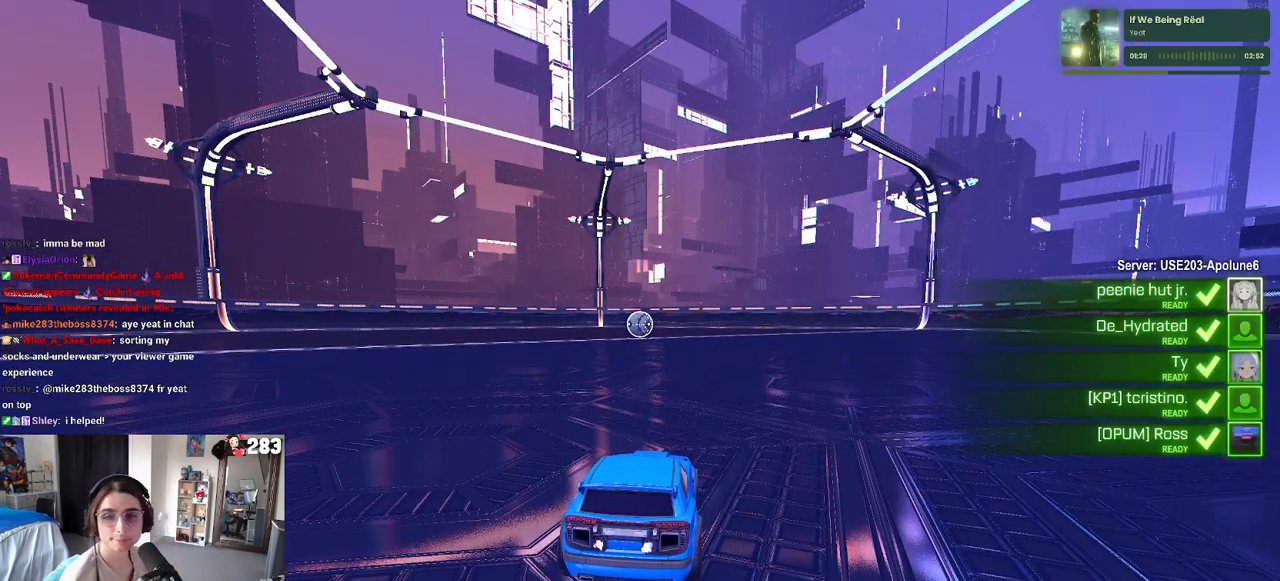
{"buttons": [], "left_stick": "center", "right_stick": "center", "events": []}
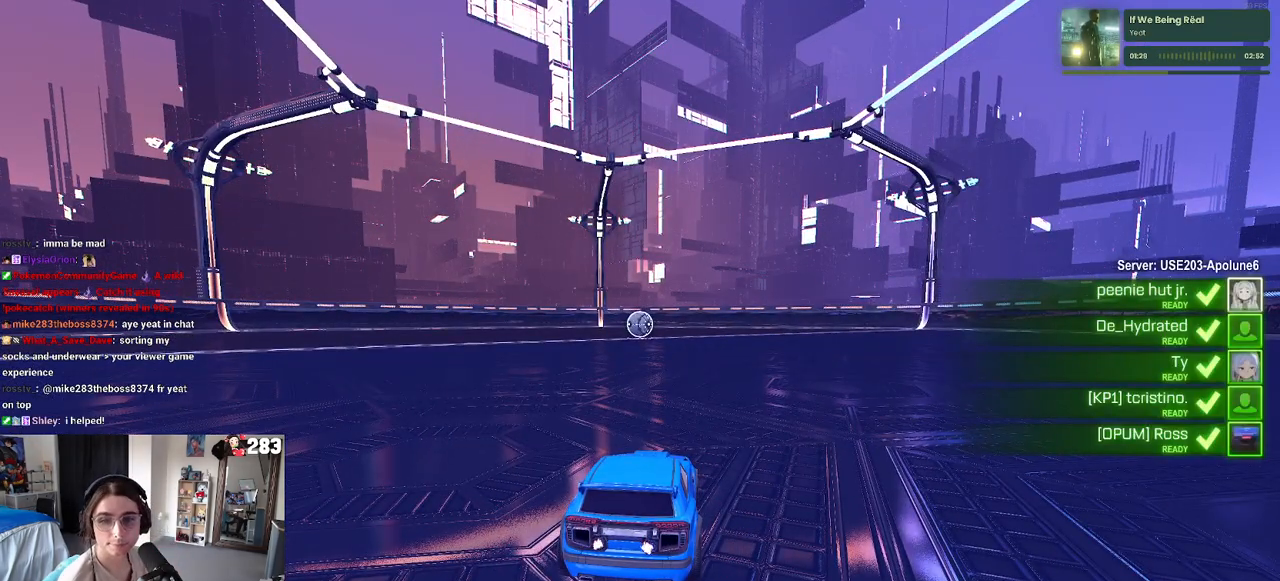
{"buttons": [], "left_stick": "center", "right_stick": "center", "events": [[417, "TRIANGLE", "down"], [483, "TRIANGLE", "up"]]}
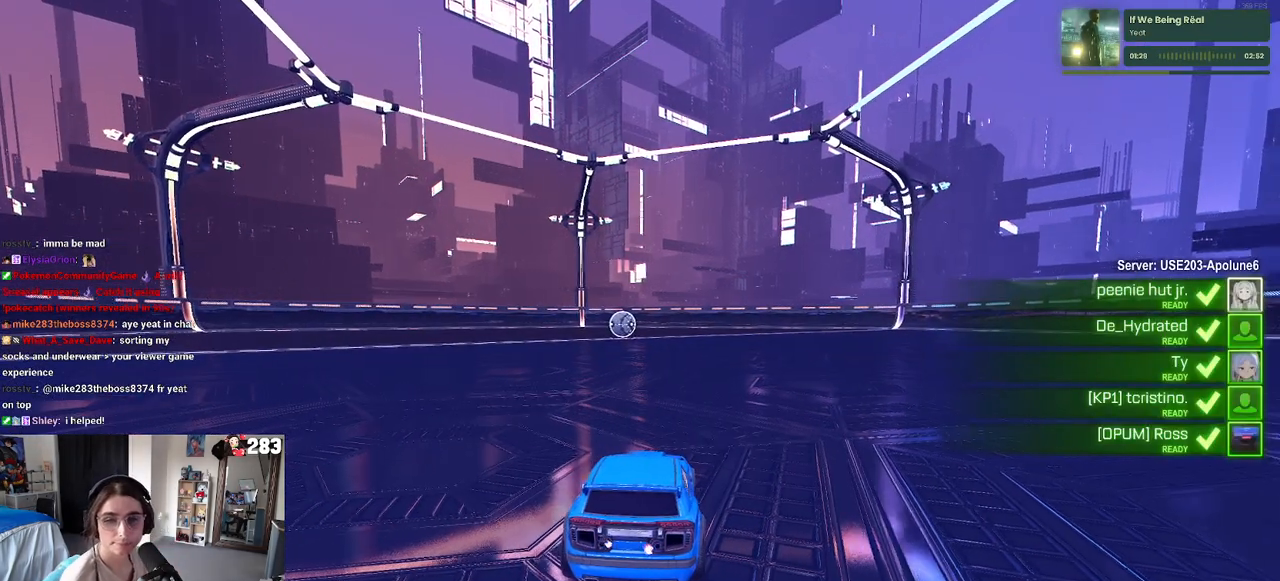
{"buttons": [], "left_stick": "center", "right_stick": "center", "events": [[100, "TRIANGLE", "down"], [217, "TRIANGLE", "up"]]}
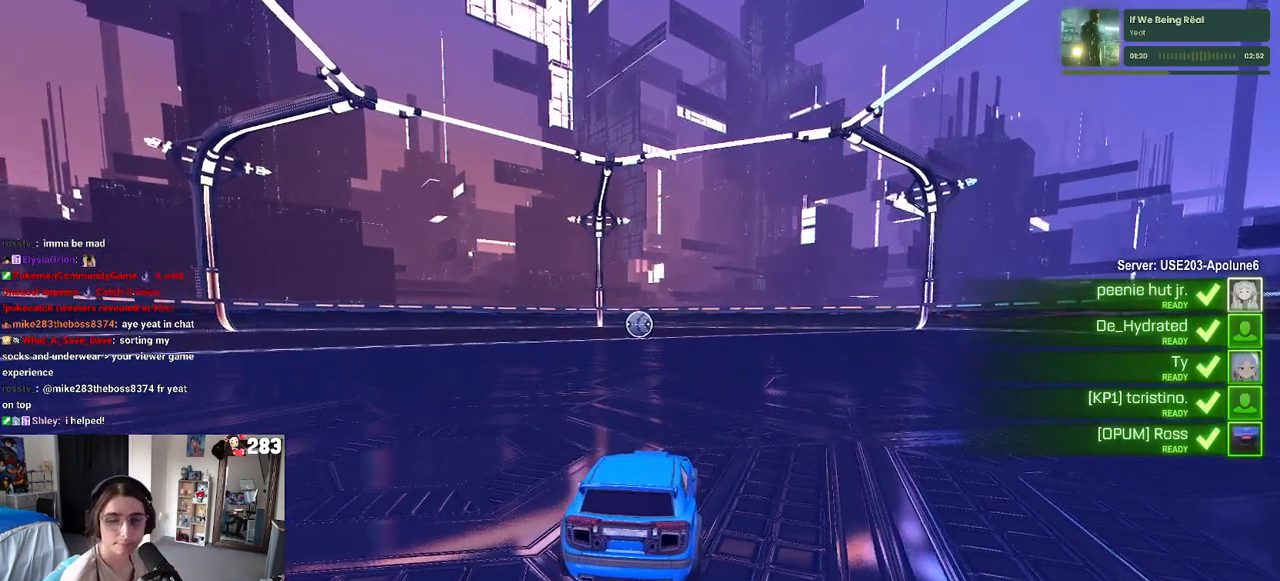
{"buttons": ["TRIANGLE"], "left_stick": "center", "right_stick": "center", "events": [[233, "TRIANGLE", "down"], [350, "TRIANGLE", "up"], [417, "TRIANGLE", "down"]]}
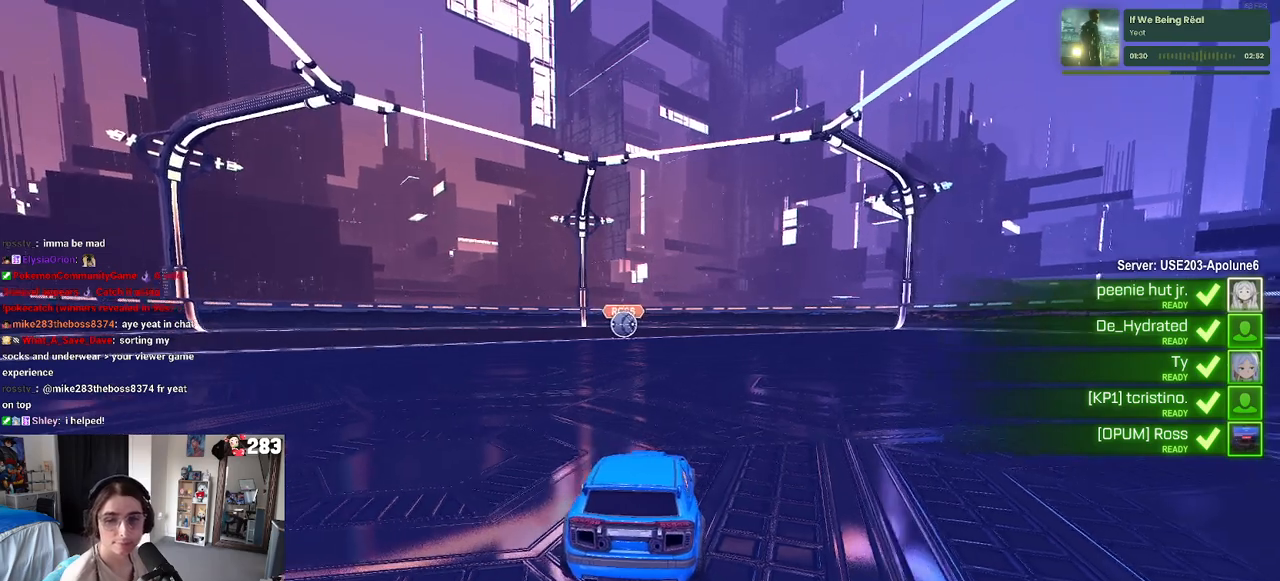
{"buttons": [], "left_stick": "center", "right_stick": "center", "events": [[67, "TRIANGLE", "up"], [117, "TRIANGLE", "down"], [250, "TRIANGLE", "up"], [333, "TRIANGLE", "down"], [450, "TRIANGLE", "up"]]}
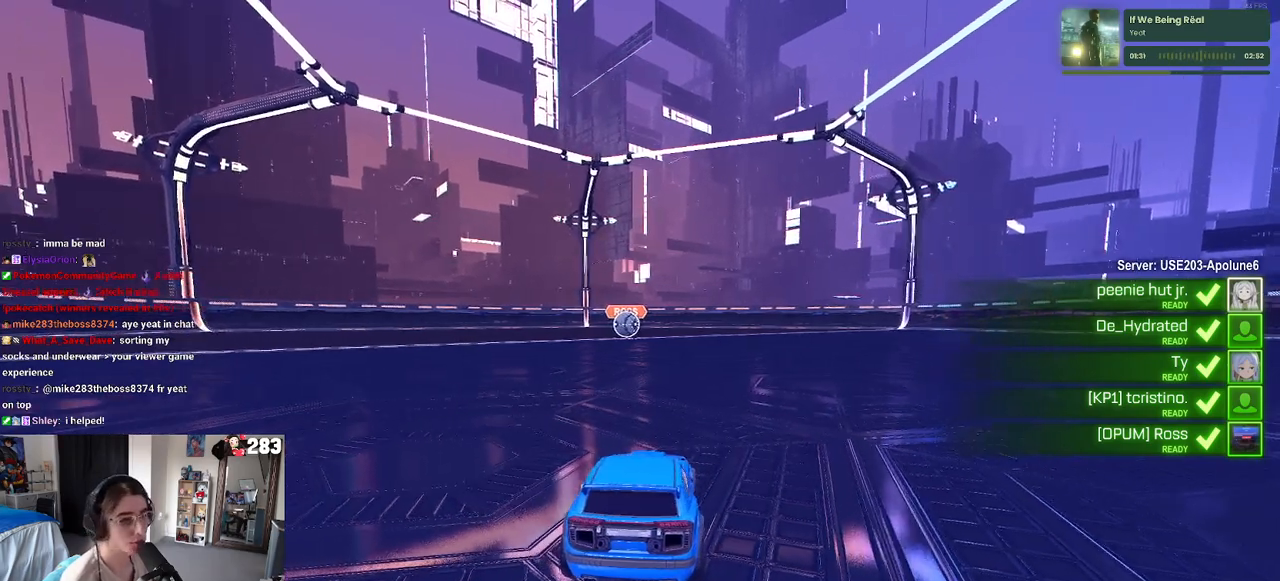
{"buttons": ["TRIANGLE"], "left_stick": "center", "right_stick": "center", "events": [[100, "TRIANGLE", "down"], [217, "TRIANGLE", "up"], [467, "TRIANGLE", "down"]]}
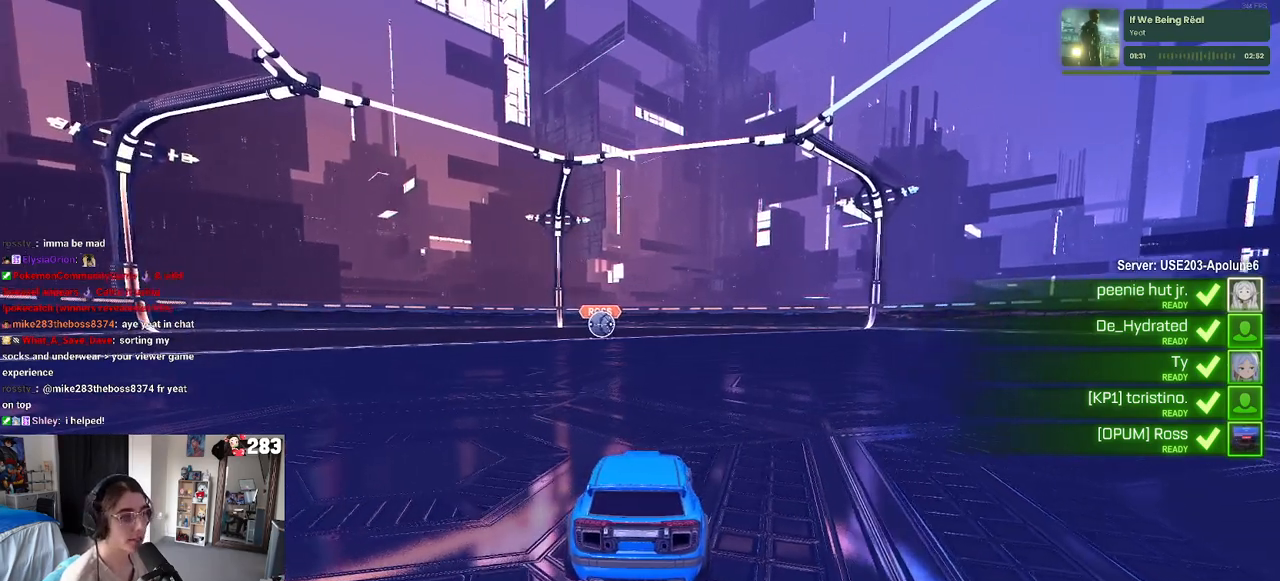
{"buttons": ["R3"], "left_stick": "center", "right_stick": "center", "events": [[83, "TRIANGLE", "up"], [500, "R3", "down"]]}
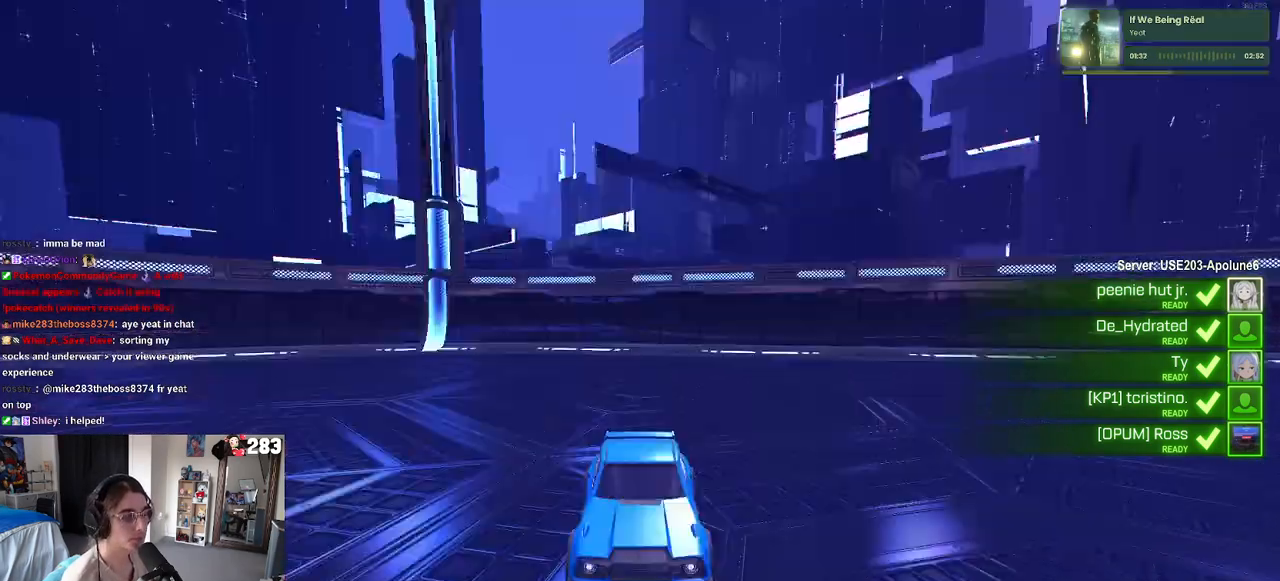
{"buttons": ["R3"], "left_stick": "center", "right_stick": "center", "events": []}
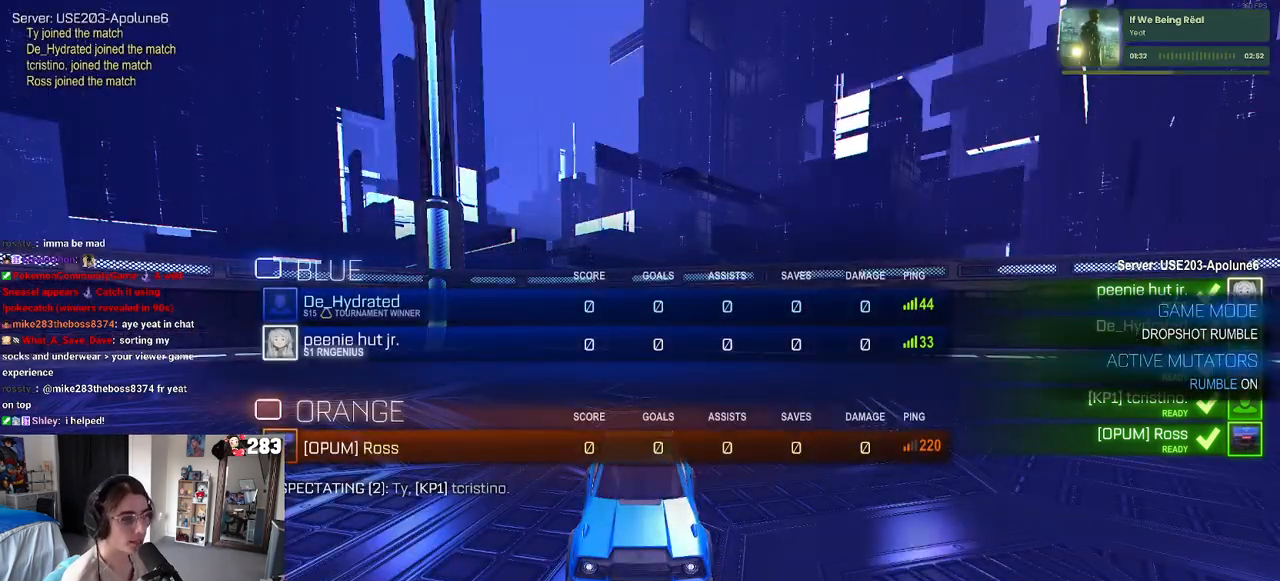
{"buttons": ["R2", "R3"], "left_stick": "center", "right_stick": "center", "events": [[67, "R2", "down"]]}
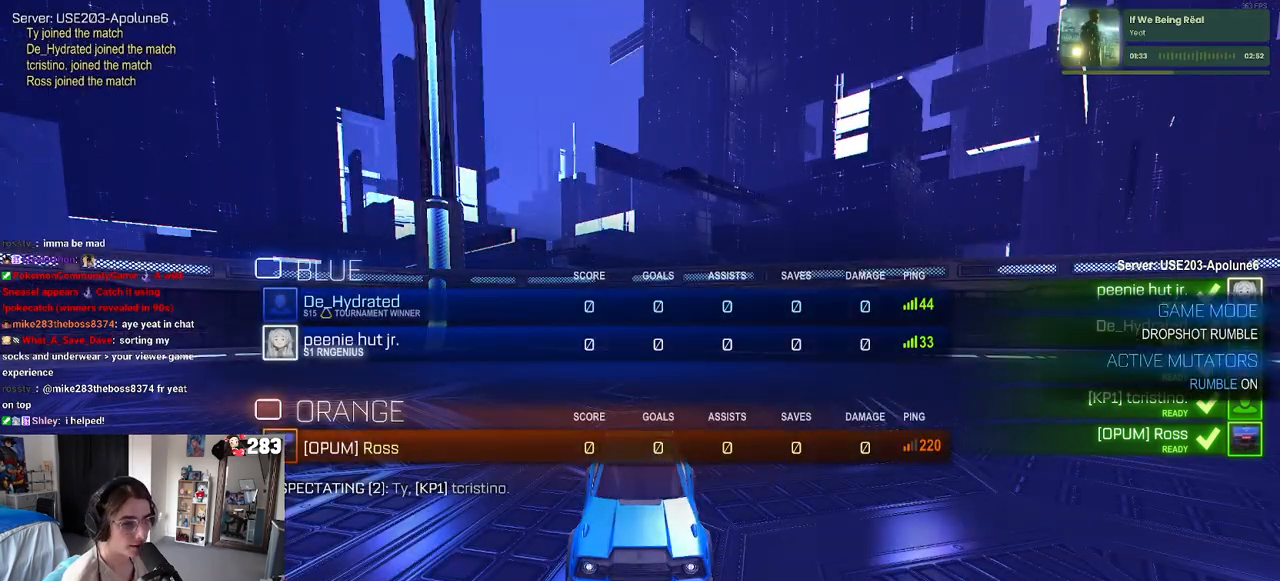
{"buttons": ["R2", "R3"], "left_stick": "center", "right_stick": "center", "events": []}
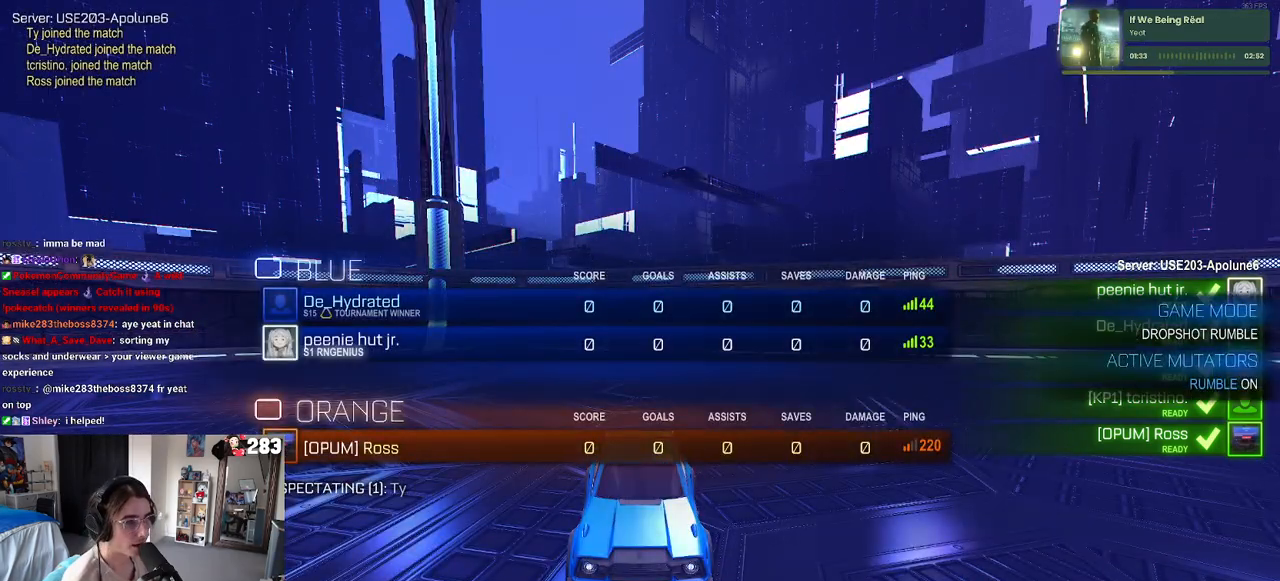
{"buttons": ["R2", "R3"], "left_stick": "center", "right_stick": "center", "events": []}
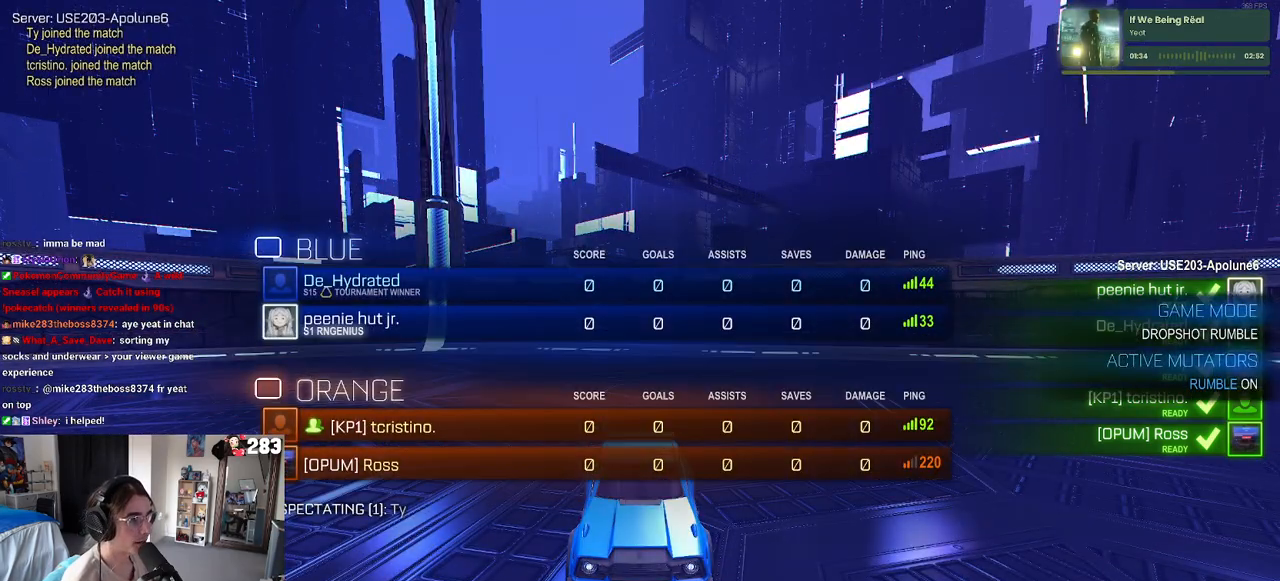
{"buttons": ["R2", "R3"], "left_stick": "center", "right_stick": "center", "events": []}